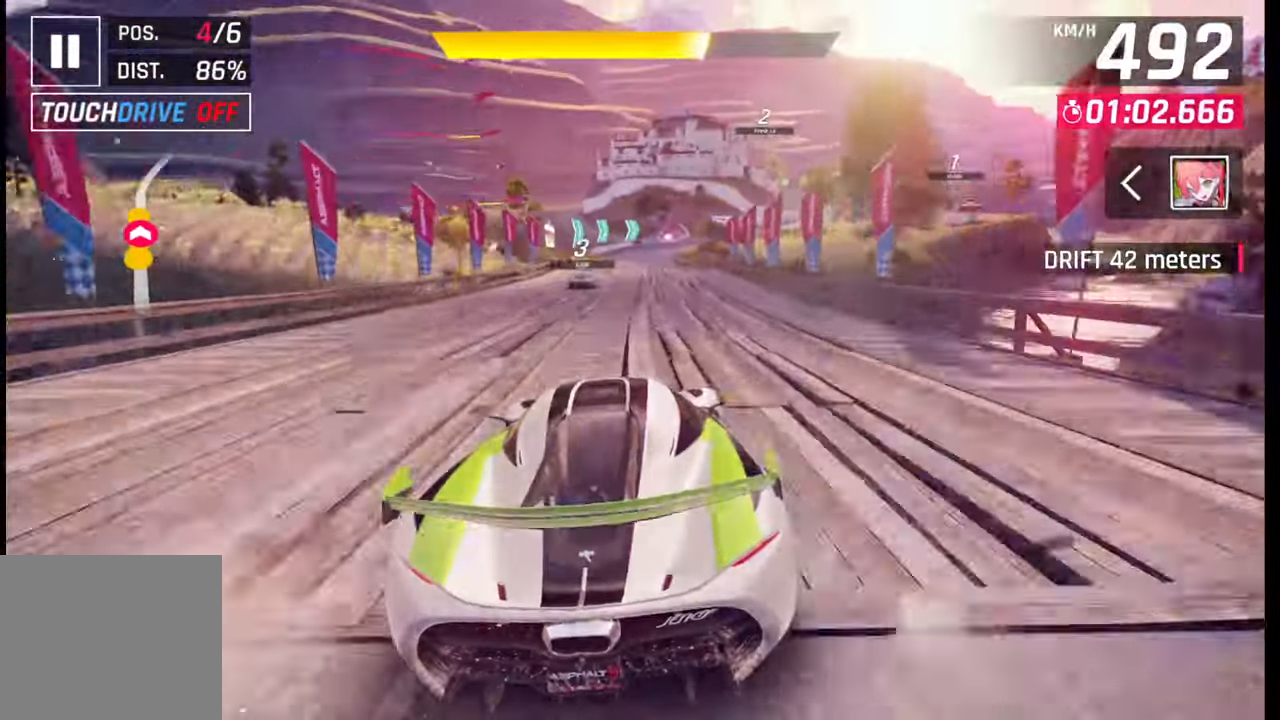
Gameplay with a controller (PlayStation layout); each line is a JSON object with the inputs held at the frame after it. "events" lists button and stick changes between this image and that frame as [ms after this image, input, new state], when the widget could be followed in between.
{"buttons": [], "left_stick": "center", "right_stick": "center", "events": [[83, "left_stick", "center"], [150, "SQUARE", "down"], [267, "SQUARE", "up"]]}
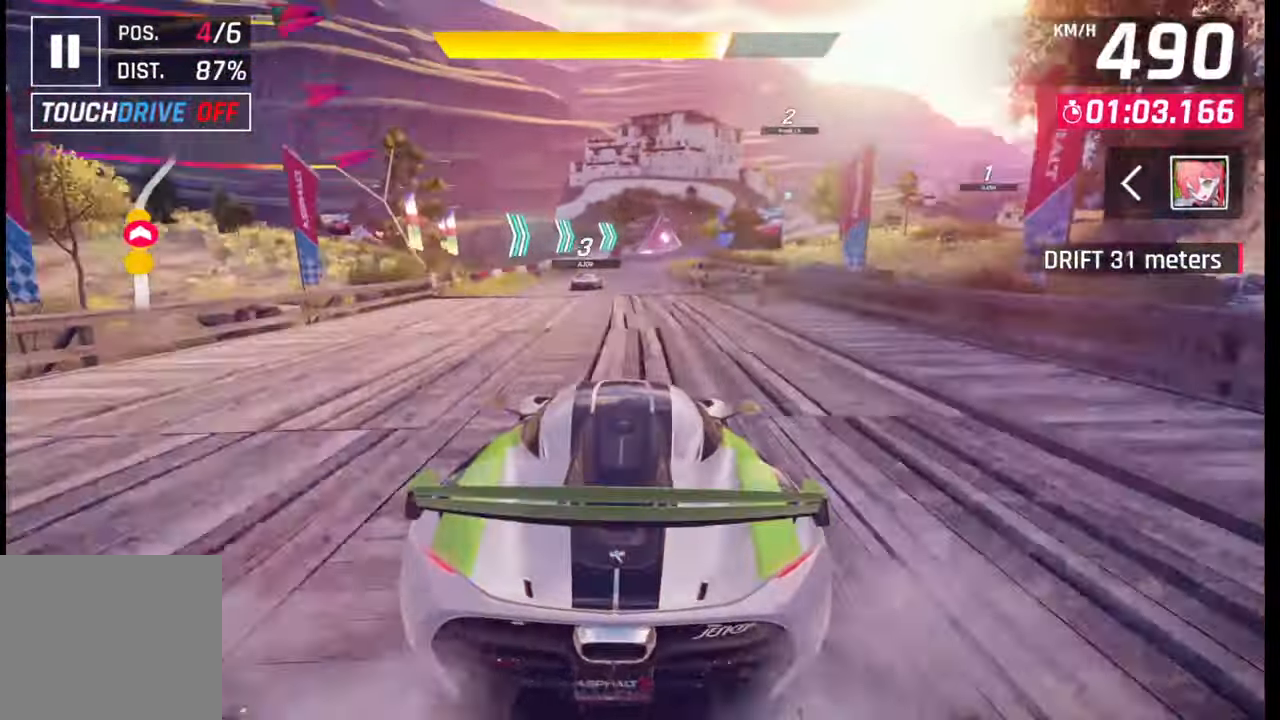
{"buttons": [], "left_stick": "center", "right_stick": "center", "events": [[67, "SQUARE", "down"], [100, "left_stick", "right"], [150, "SQUARE", "up"], [250, "left_stick", "center"], [383, "SQUARE", "down"], [483, "SQUARE", "up"]]}
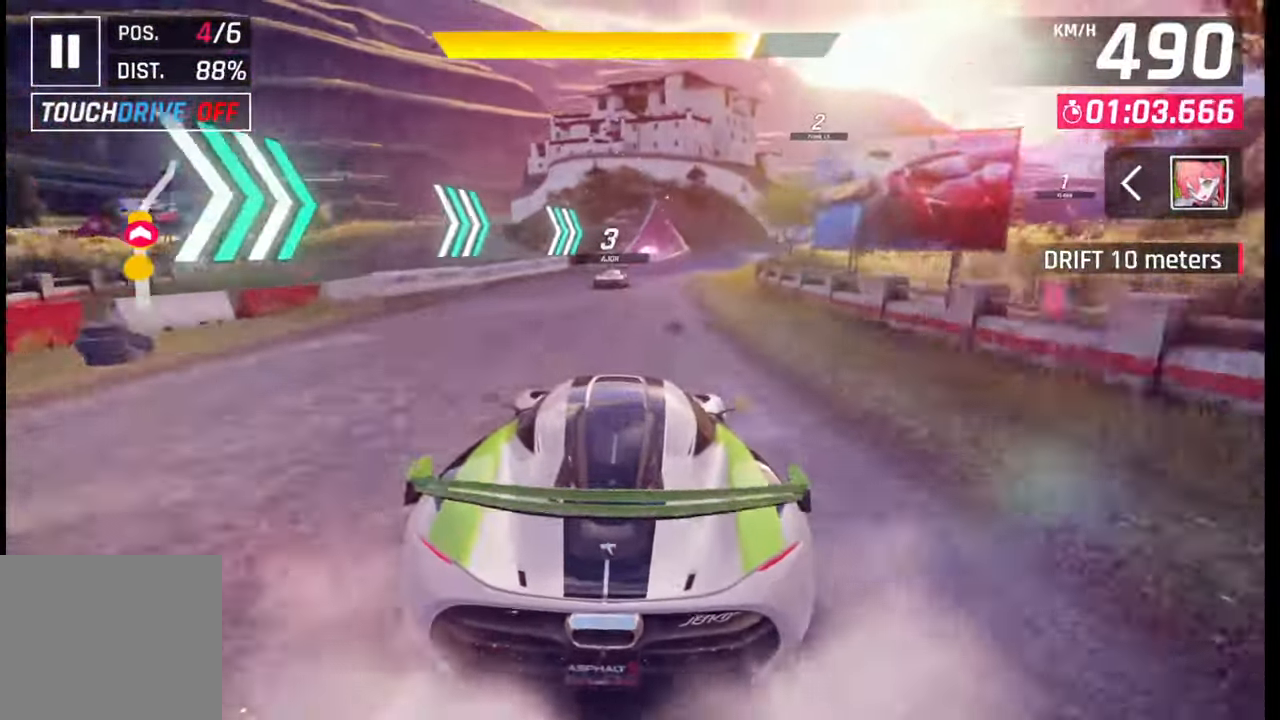
{"buttons": ["CROSS", "R1"], "left_stick": "right", "right_stick": "center", "events": [[417, "left_stick", "right"], [450, "R1", "down"], [483, "CROSS", "down"]]}
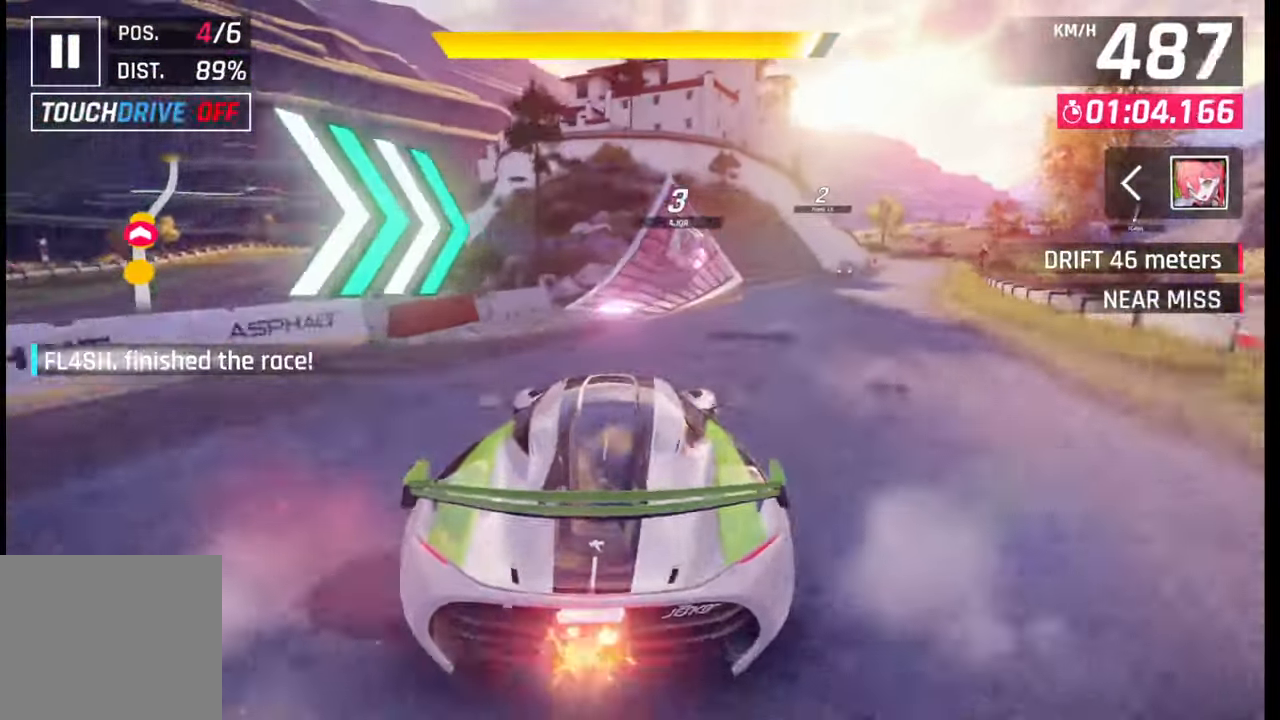
{"buttons": ["CROSS", "R1"], "left_stick": "right", "right_stick": "center", "events": [[67, "CROSS", "up"], [67, "R1", "up"], [133, "CROSS", "down"], [133, "R1", "down"], [250, "CROSS", "up"], [250, "R1", "up"], [300, "CROSS", "down"], [300, "R1", "down"], [400, "CROSS", "up"], [417, "R1", "up"], [483, "CROSS", "down"], [483, "R1", "down"]]}
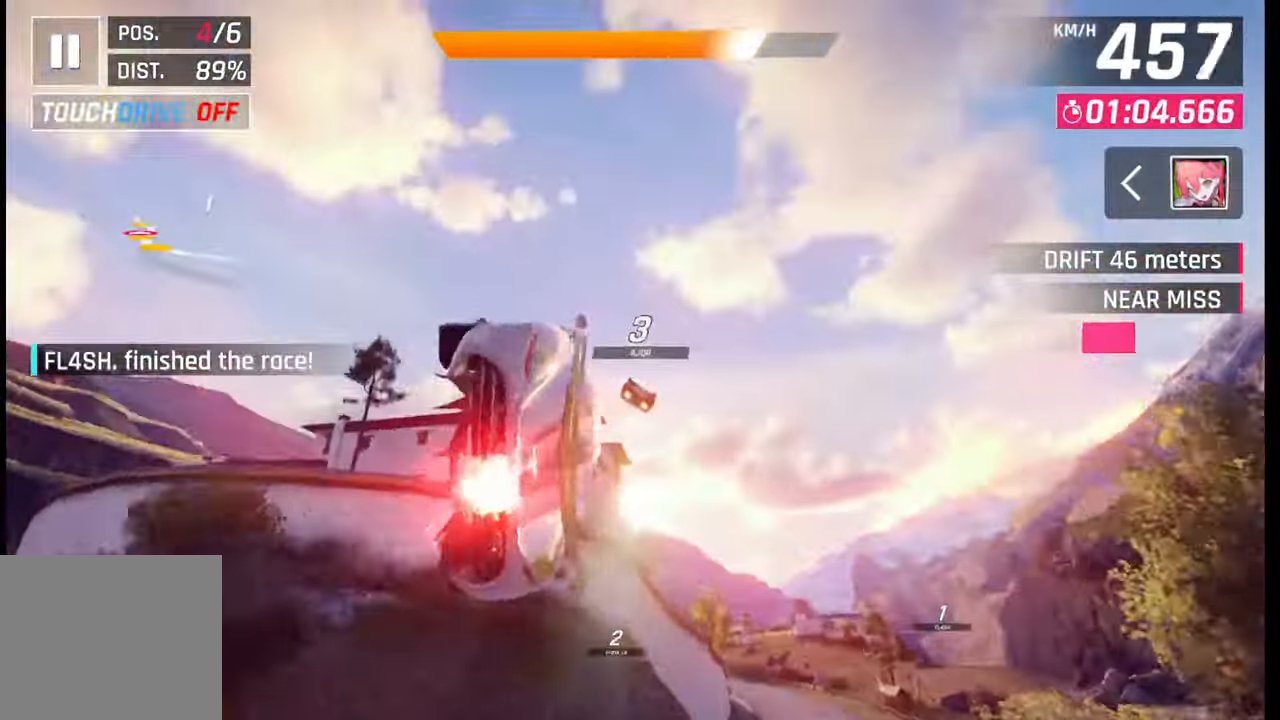
{"buttons": ["CROSS", "R1"], "left_stick": "left", "right_stick": "center", "events": [[67, "CROSS", "up"], [83, "R1", "up"], [133, "R1", "down"], [167, "CROSS", "down"], [233, "CROSS", "up"], [233, "R1", "up"], [283, "left_stick", "center"], [300, "R1", "down"], [333, "CROSS", "down"], [417, "CROSS", "up"], [417, "R1", "up"], [483, "CROSS", "down"], [483, "R1", "down"], [500, "left_stick", "left"]]}
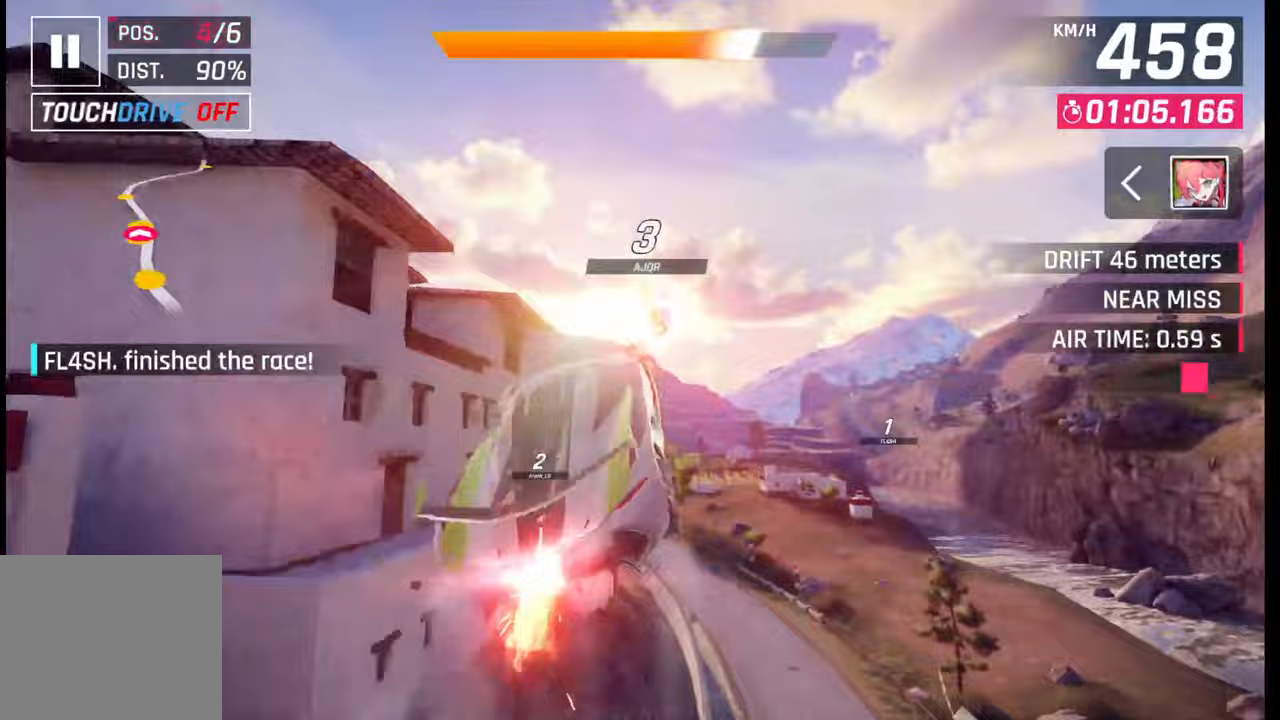
{"buttons": ["CROSS", "R1"], "left_stick": "left", "right_stick": "center", "events": [[83, "CROSS", "up"], [83, "R1", "up"], [167, "CROSS", "down"], [167, "R1", "down"], [250, "CROSS", "up"], [250, "R1", "up"], [317, "CROSS", "down"], [317, "R1", "down"], [417, "CROSS", "up"], [417, "R1", "up"], [483, "CROSS", "down"], [500, "R1", "down"]]}
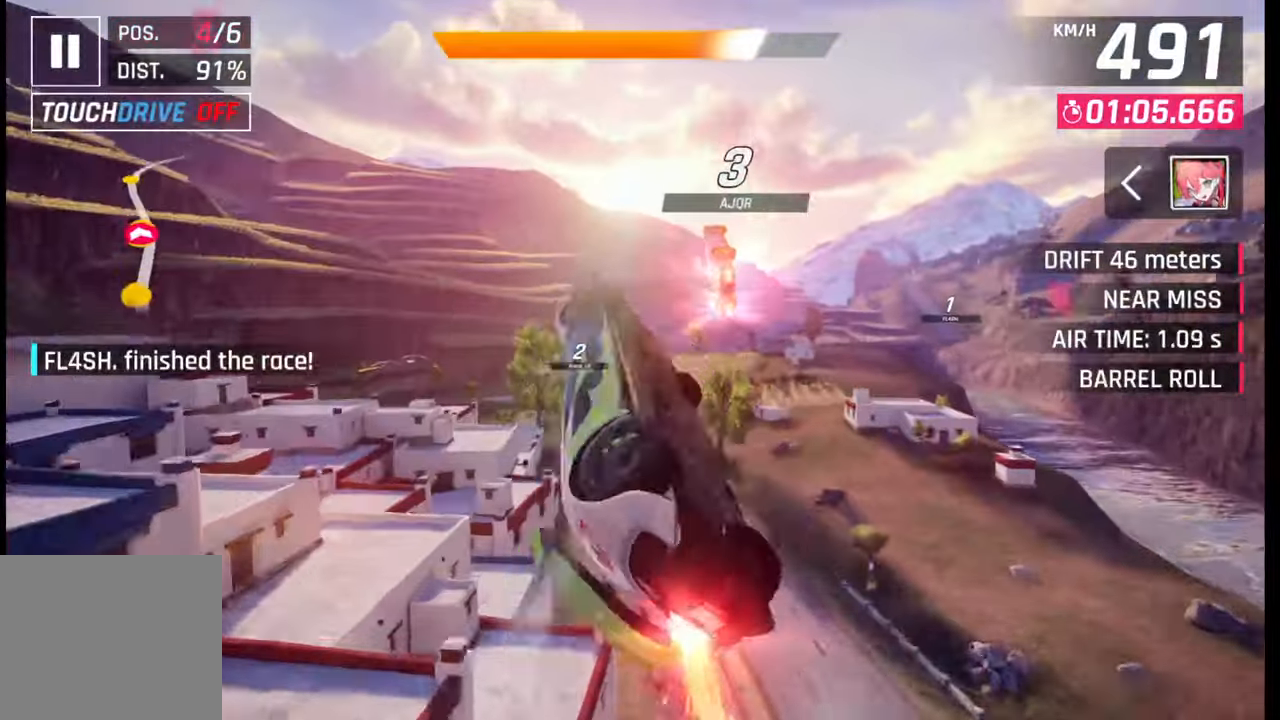
{"buttons": [], "left_stick": "left", "right_stick": "center", "events": [[83, "CROSS", "up"], [83, "R1", "up"], [133, "CROSS", "down"], [183, "R1", "down"], [217, "R1", "up"], [250, "CROSS", "up"], [300, "CROSS", "down"], [317, "R1", "down"], [417, "R1", "up"], [433, "CROSS", "up"]]}
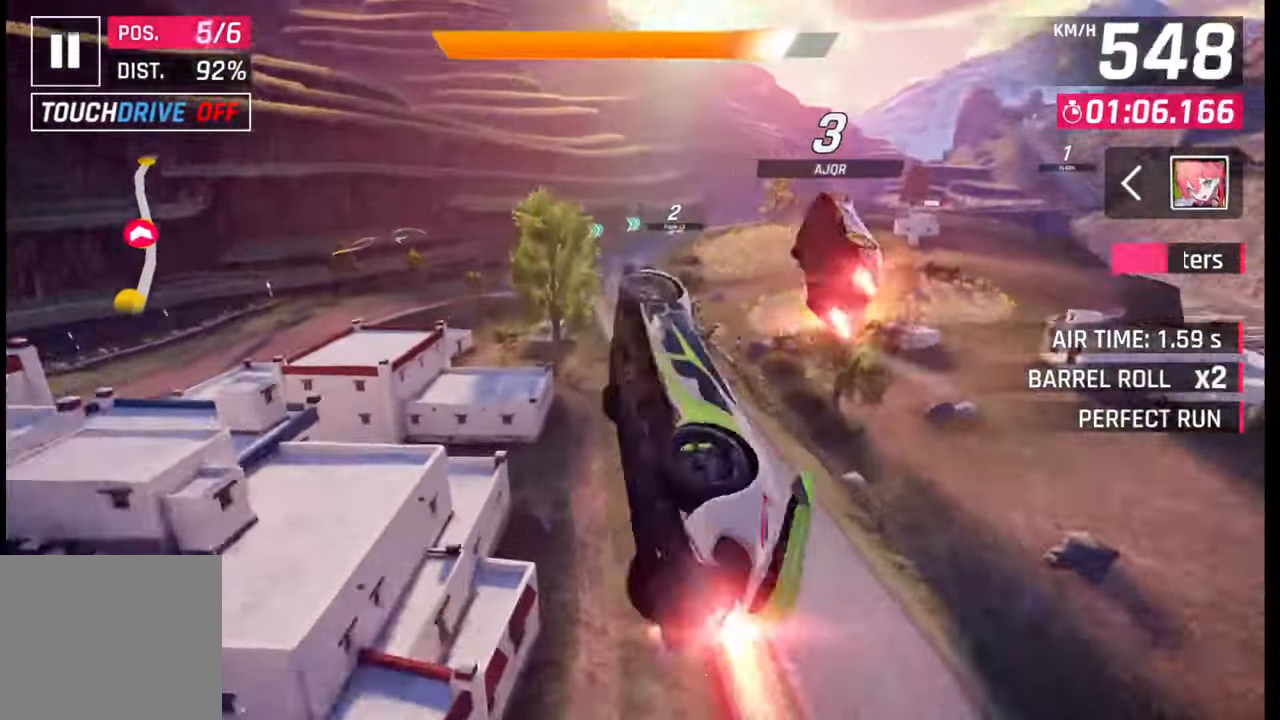
{"buttons": [], "left_stick": "center", "right_stick": "center", "events": [[33, "SQUARE", "down"], [117, "SQUARE", "up"], [117, "left_stick", "center"], [200, "left_stick", "right"], [383, "left_stick", "center"]]}
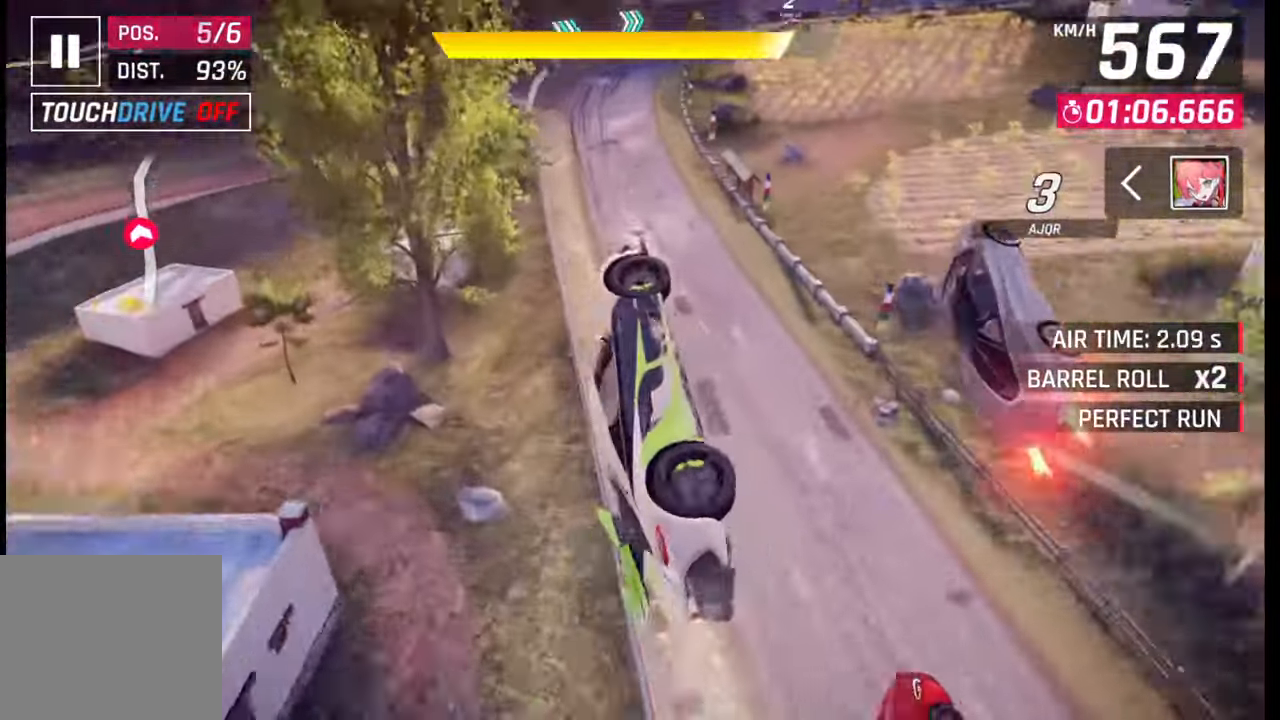
{"buttons": [], "left_stick": "right", "right_stick": "center", "events": [[33, "left_stick", "left"], [183, "CROSS", "down"], [183, "R1", "down"], [183, "left_stick", "center"], [300, "CROSS", "up"], [300, "left_stick", "right"], [317, "R1", "up"]]}
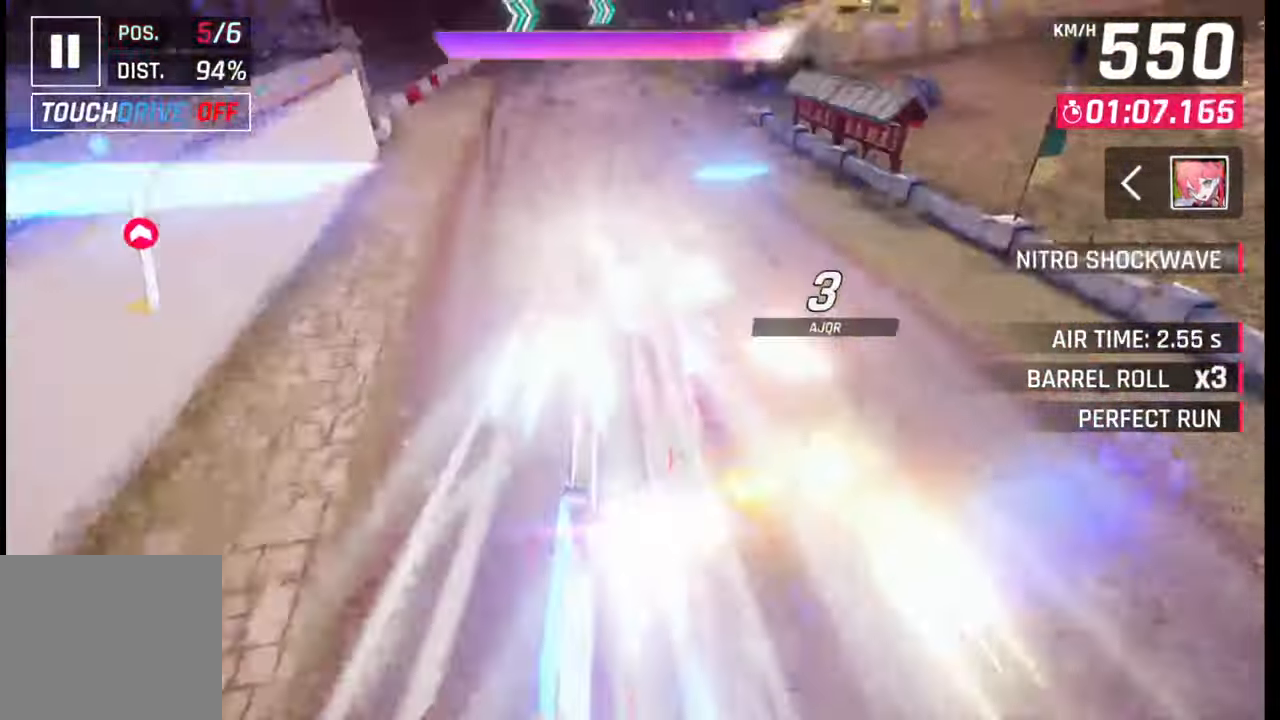
{"buttons": [], "left_stick": "right", "right_stick": "center", "events": []}
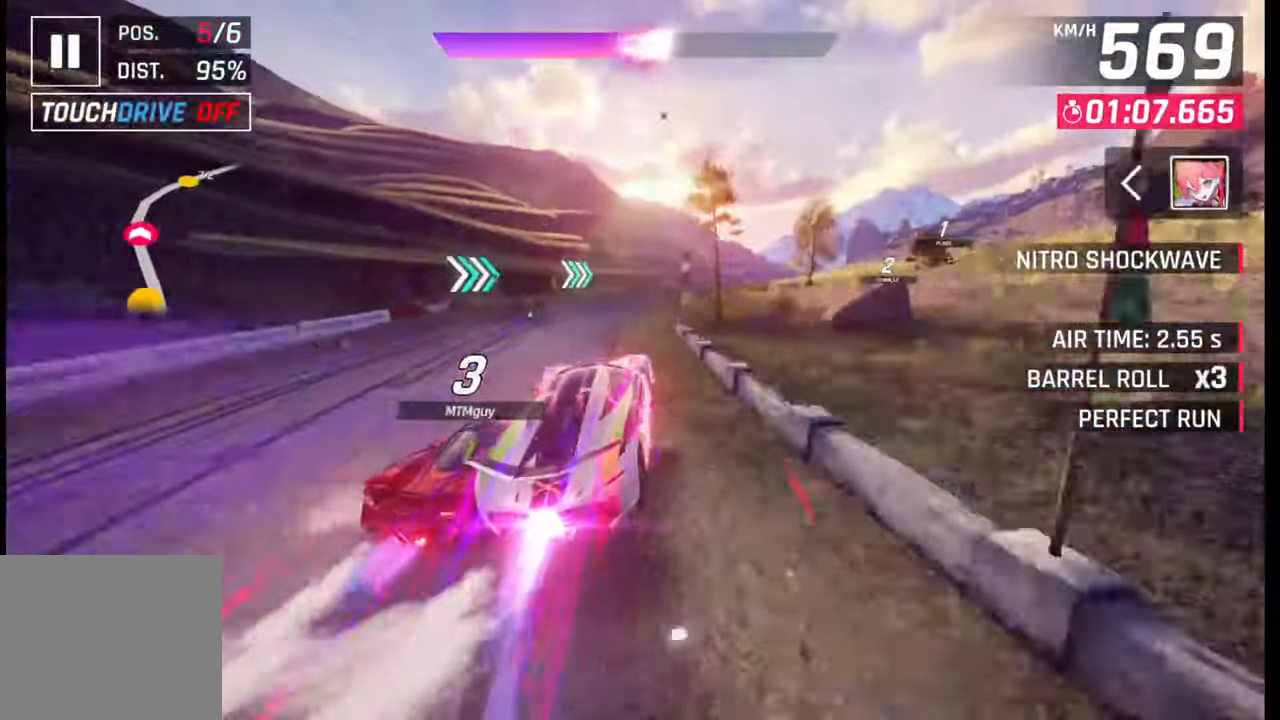
{"buttons": ["L1"], "left_stick": "right", "right_stick": "center", "events": [[33, "SQUARE", "down"], [133, "SQUARE", "up"], [433, "R1", "down"], [500, "L1", "down"], [500, "R1", "up"]]}
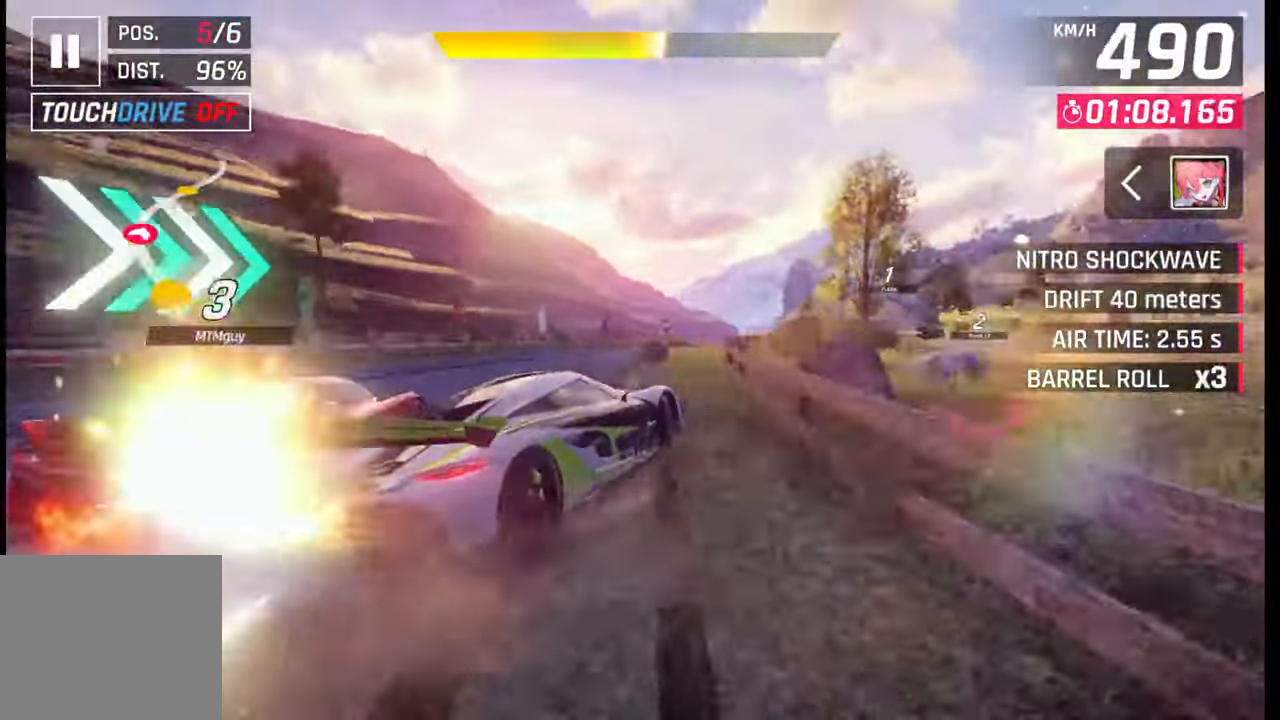
{"buttons": [], "left_stick": "right", "right_stick": "center", "events": [[83, "L1", "up"]]}
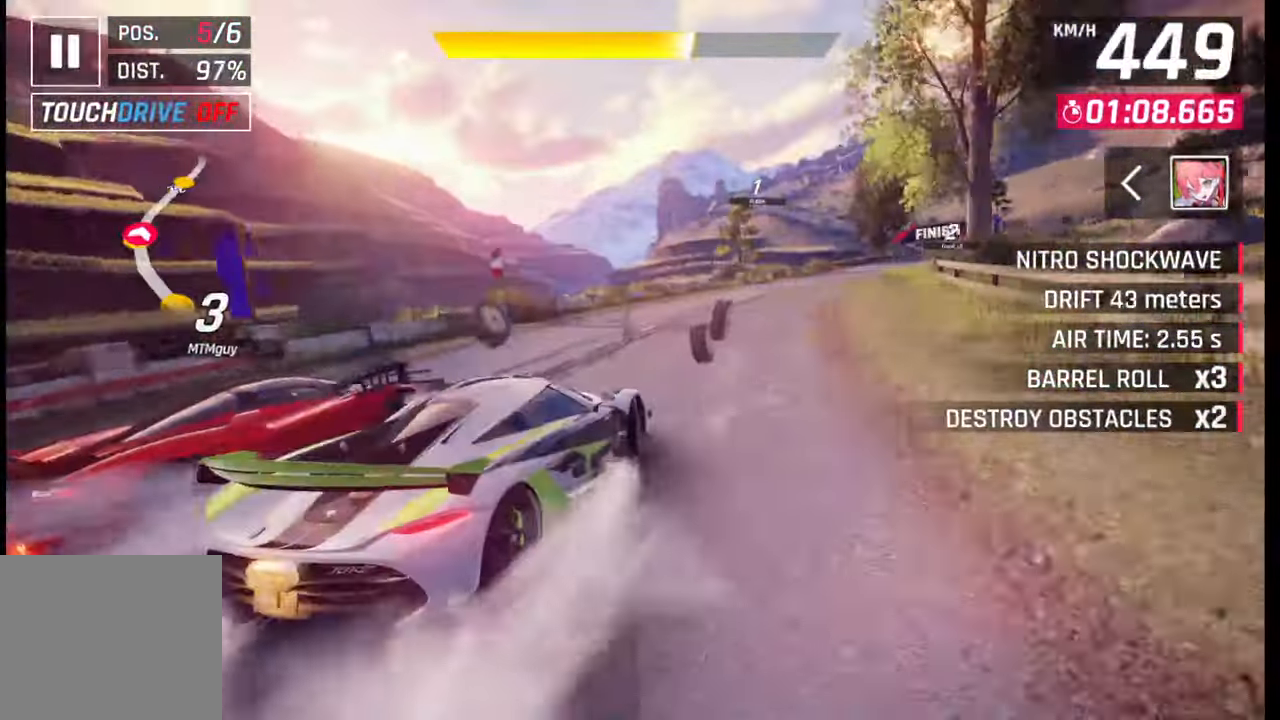
{"buttons": ["CROSS", "R1"], "left_stick": "left", "right_stick": "center", "events": [[33, "left_stick", "center"], [50, "R1", "down"], [67, "CROSS", "down"], [133, "CROSS", "up"], [133, "R1", "up"], [200, "CROSS", "down"], [200, "R1", "down"], [217, "left_stick", "left"], [300, "CROSS", "up"], [300, "R1", "up"], [317, "CROSS", "down"], [317, "R1", "down"], [417, "CROSS", "up"], [417, "R1", "up"], [483, "CROSS", "down"], [483, "R1", "down"]]}
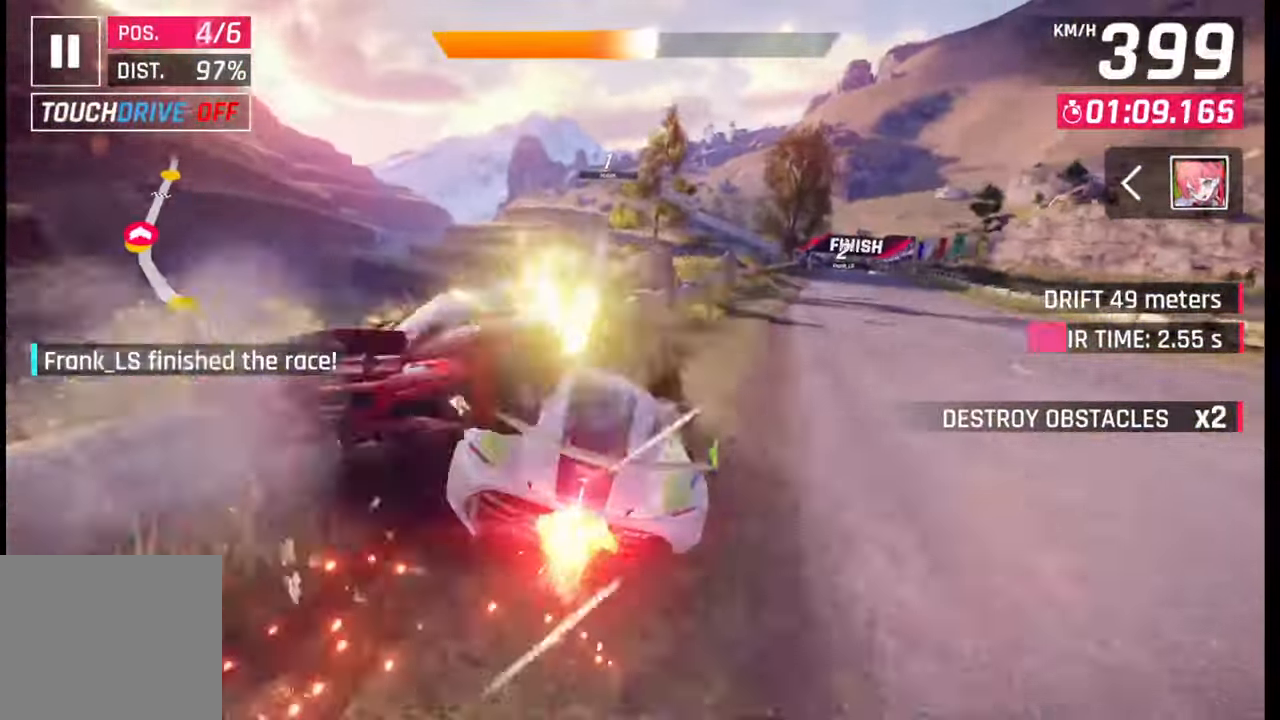
{"buttons": ["CROSS", "R1"], "left_stick": "right", "right_stick": "center", "events": [[83, "CROSS", "up"], [83, "R1", "up"], [83, "left_stick", "right"], [100, "CROSS", "down"], [117, "R1", "down"], [217, "CROSS", "up"], [217, "R1", "up"], [283, "CROSS", "down"], [283, "R1", "down"], [383, "CROSS", "up"], [383, "R1", "up"], [417, "R1", "down"], [450, "CROSS", "down"]]}
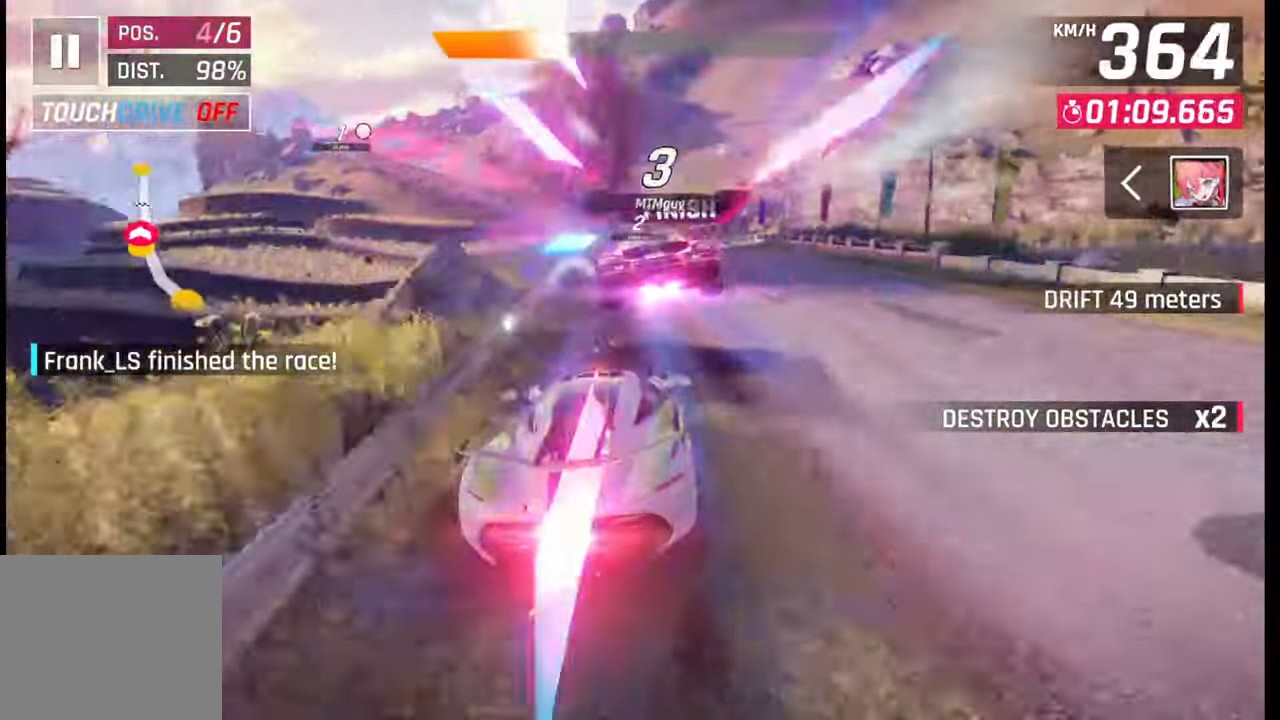
{"buttons": [], "left_stick": "left", "right_stick": "center", "events": [[50, "CROSS", "up"], [67, "R1", "up"], [183, "left_stick", "center"], [200, "SQUARE", "down"], [283, "SQUARE", "up"], [283, "left_stick", "left"], [333, "SQUARE", "down"], [417, "SQUARE", "up"]]}
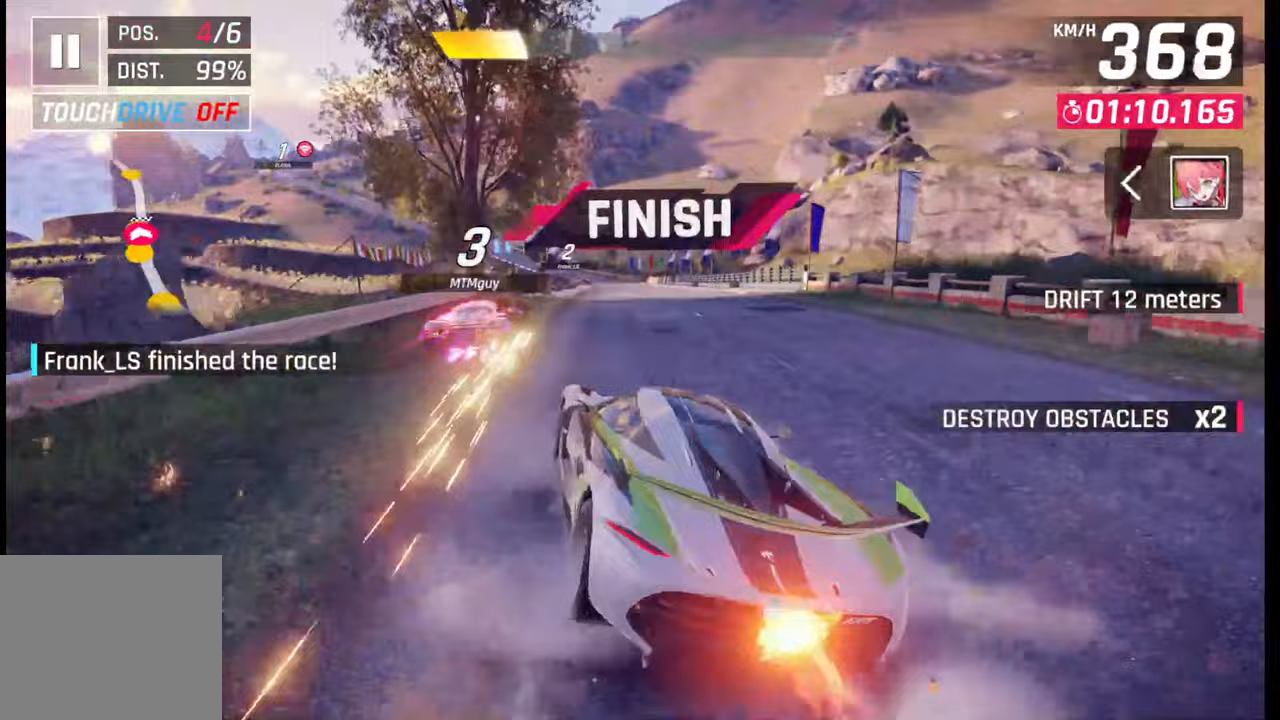
{"buttons": ["SQUARE"], "left_stick": "right", "right_stick": "center", "events": [[17, "CROSS", "down"], [17, "R1", "down"], [117, "CROSS", "up"], [117, "R1", "up"], [200, "R1", "down"], [217, "CROSS", "down"], [350, "CROSS", "up"], [367, "R1", "up"], [417, "left_stick", "right"], [467, "SQUARE", "down"]]}
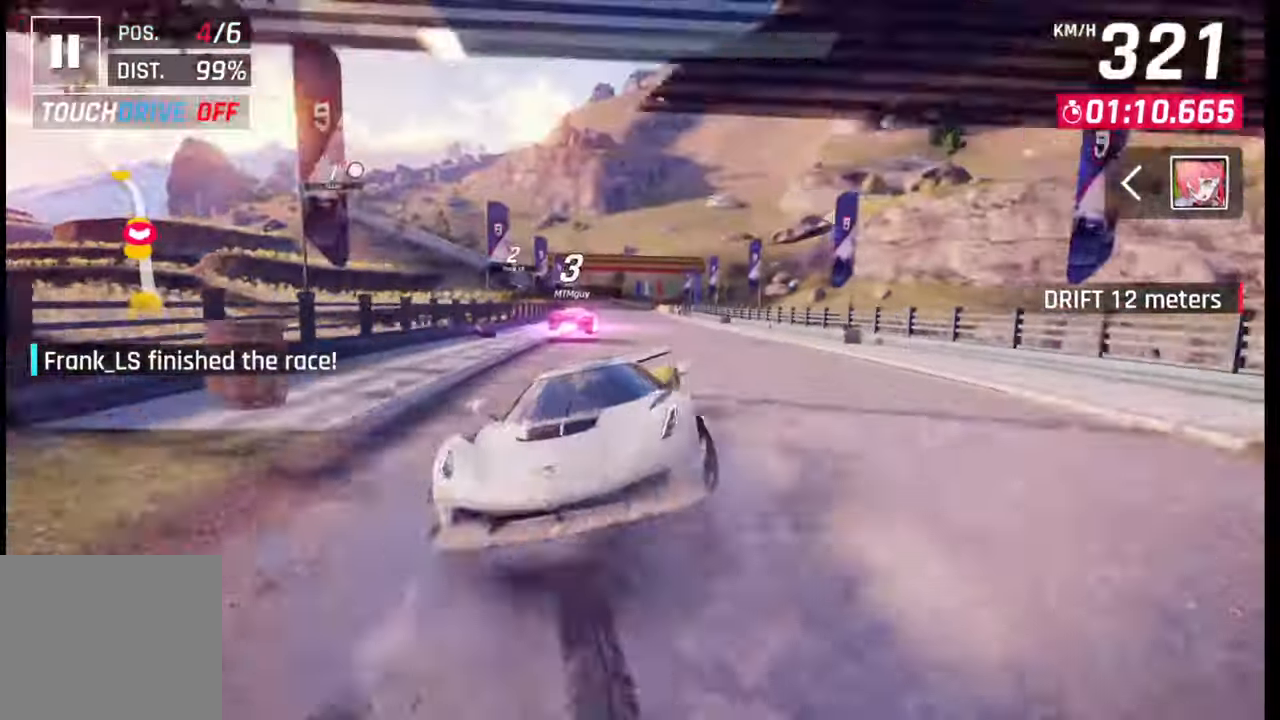
{"buttons": [], "left_stick": "right", "right_stick": "center", "events": [[33, "SQUARE", "up"], [33, "left_stick", "center"], [83, "left_stick", "left"], [200, "CROSS", "down"], [200, "R1", "down"], [267, "CROSS", "up"], [283, "R1", "up"], [367, "CROSS", "down"], [367, "R1", "down"], [367, "left_stick", "center"], [433, "CROSS", "up"], [433, "left_stick", "right"], [450, "R1", "up"]]}
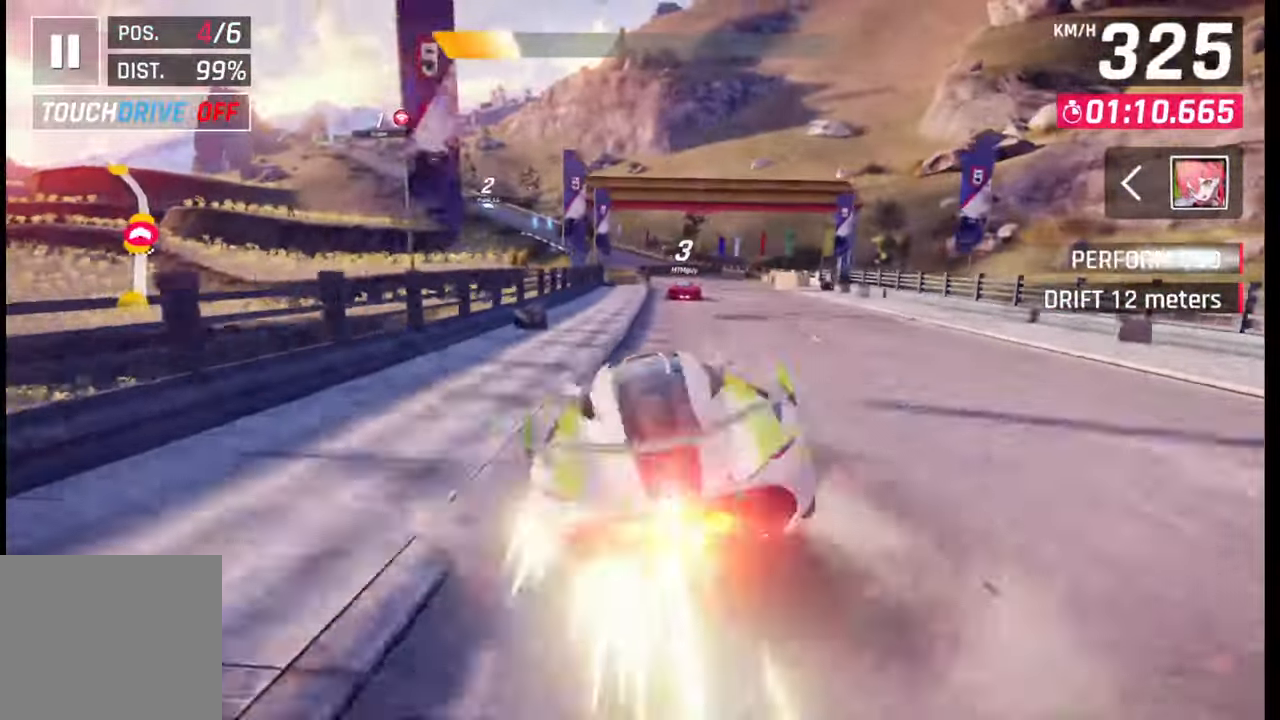
{"buttons": ["CROSS", "R1"], "left_stick": "right", "right_stick": "center", "events": [[250, "SQUARE", "down"], [250, "left_stick", "center"], [333, "SQUARE", "up"], [400, "left_stick", "right"], [450, "CROSS", "down"], [450, "R1", "down"]]}
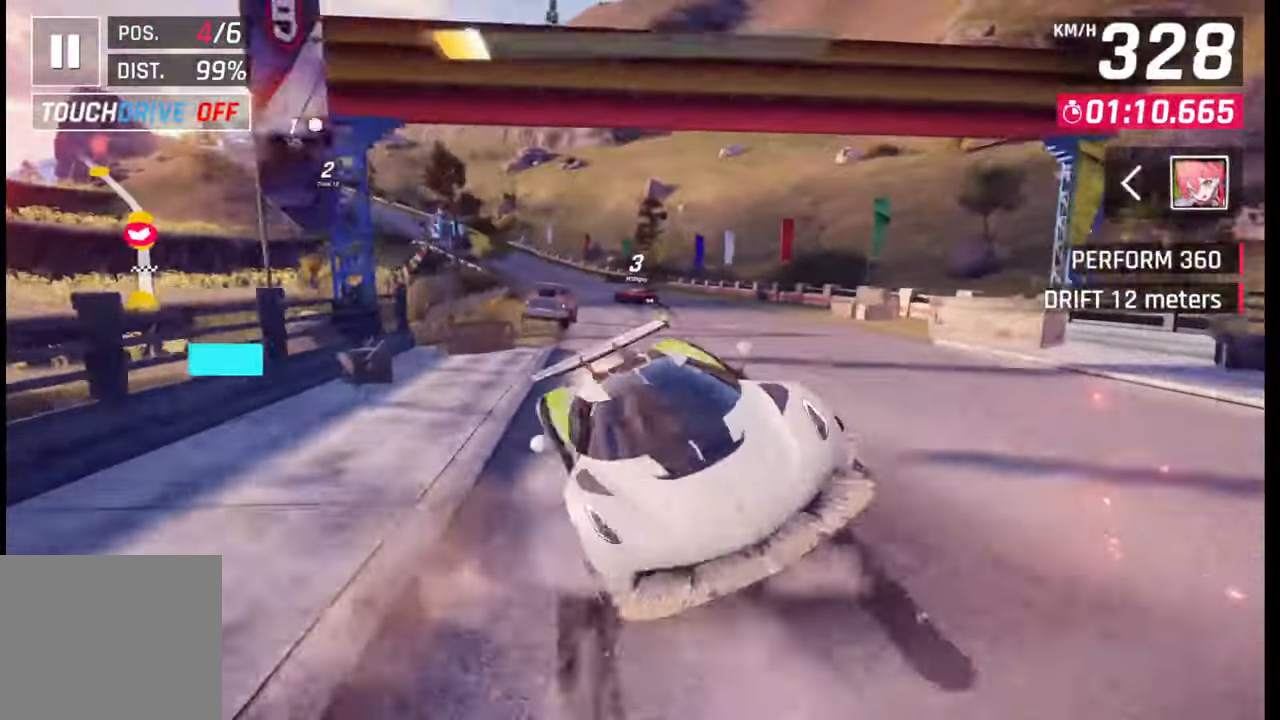
{"buttons": [], "left_stick": "right", "right_stick": "center", "events": [[17, "CROSS", "up"], [17, "R1", "up"], [117, "CROSS", "down"], [117, "R1", "down"], [183, "CROSS", "up"], [183, "R1", "up"], [267, "CROSS", "down"], [267, "R1", "down"], [383, "CROSS", "up"], [383, "R1", "up"]]}
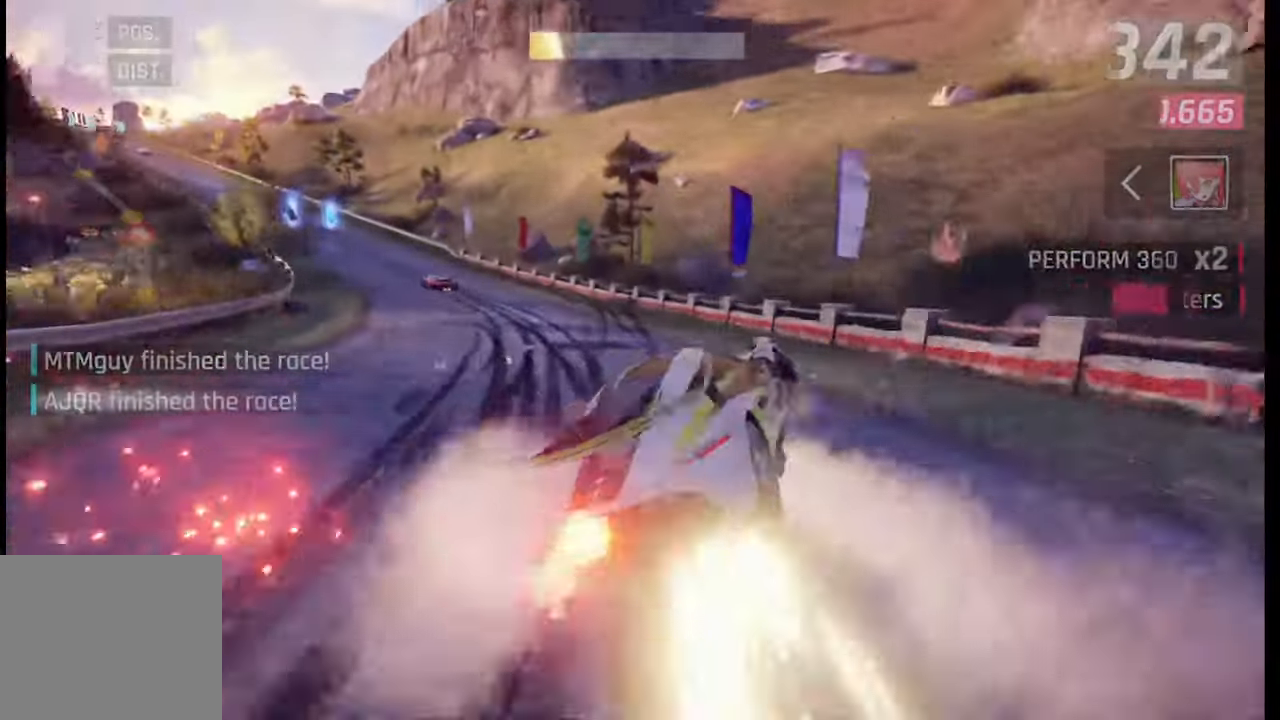
{"buttons": [], "left_stick": "center", "right_stick": "center", "events": [[200, "left_stick", "center"]]}
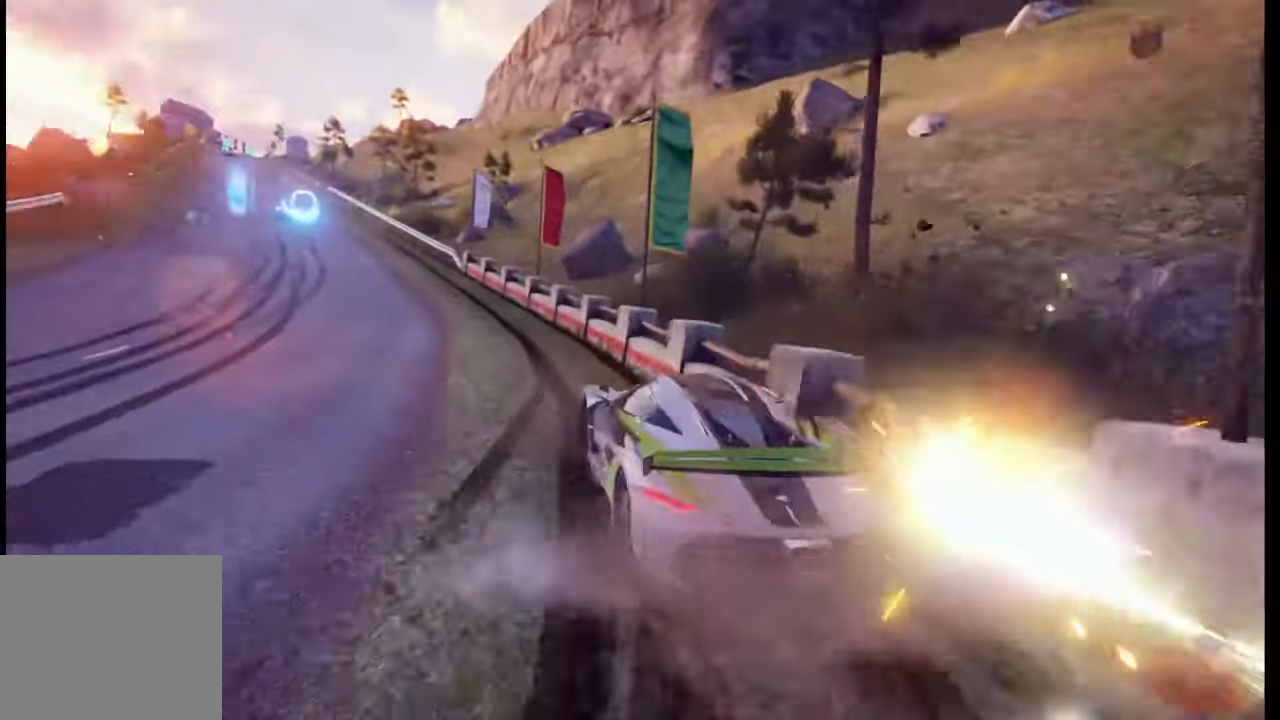
{"buttons": [], "left_stick": "center", "right_stick": "center", "events": []}
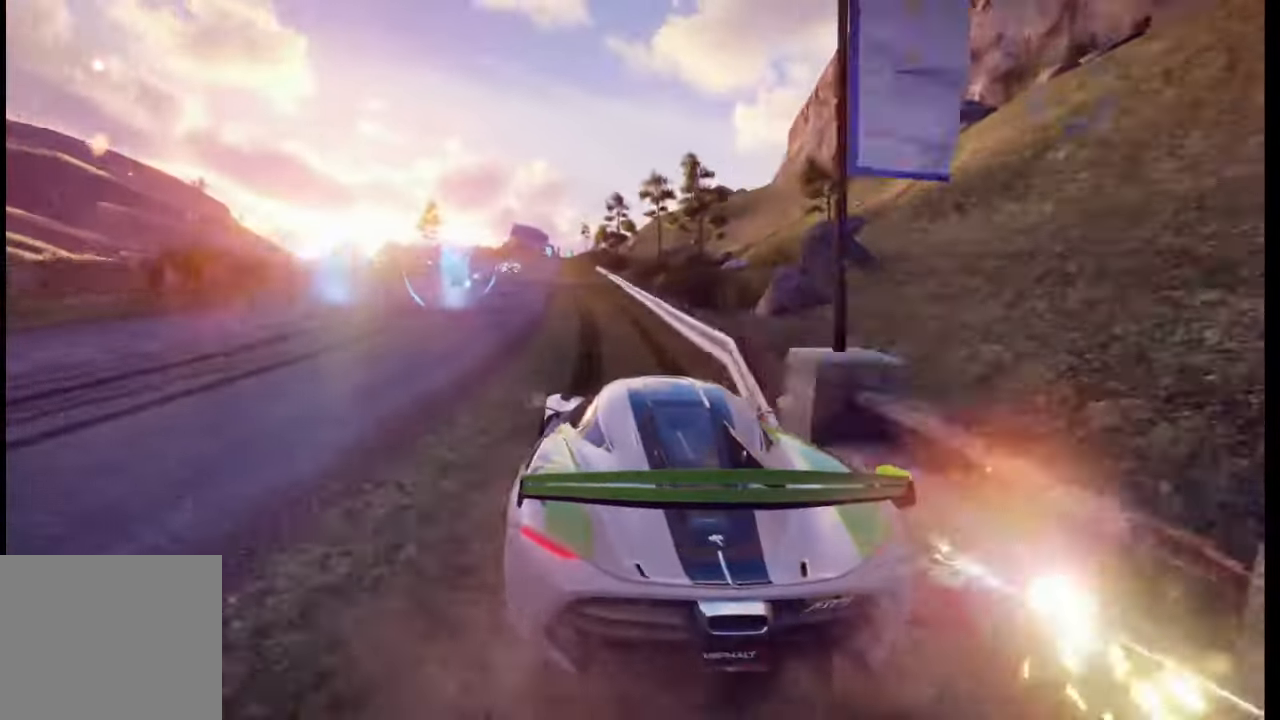
{"buttons": [], "left_stick": "center", "right_stick": "center", "events": []}
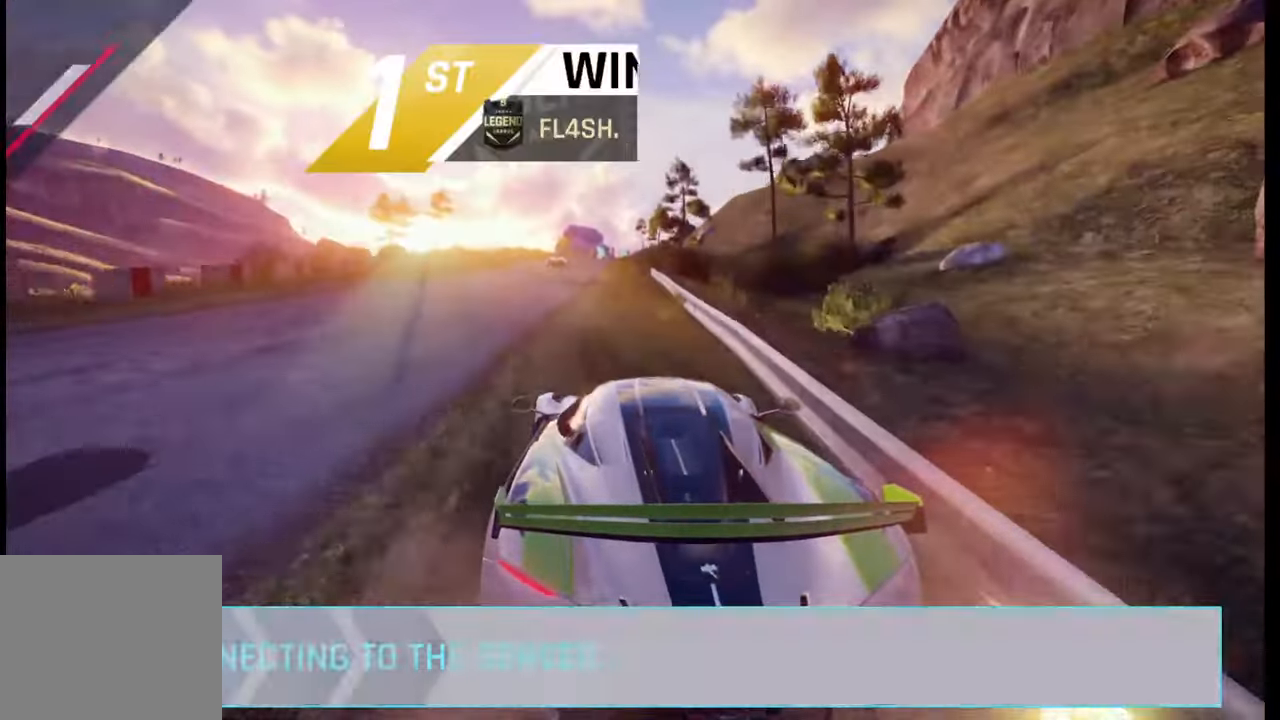
{"buttons": [], "left_stick": "center", "right_stick": "center", "events": []}
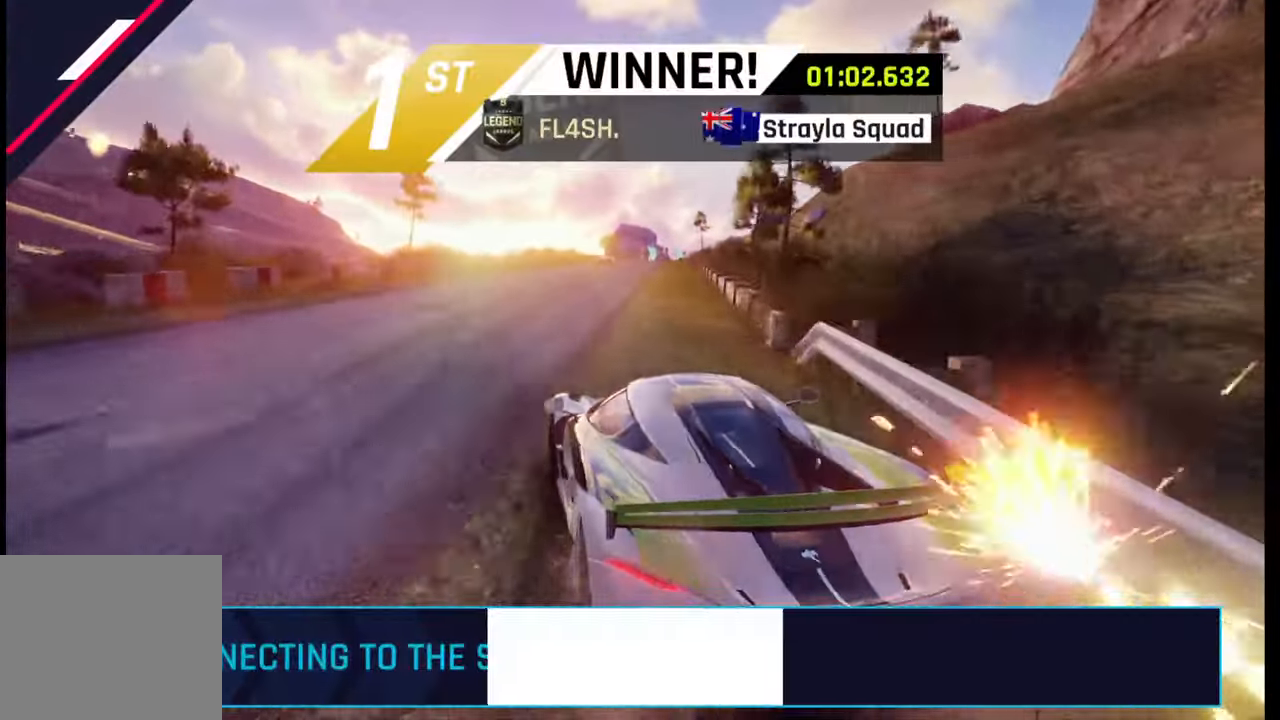
{"buttons": [], "left_stick": "center", "right_stick": "center", "events": []}
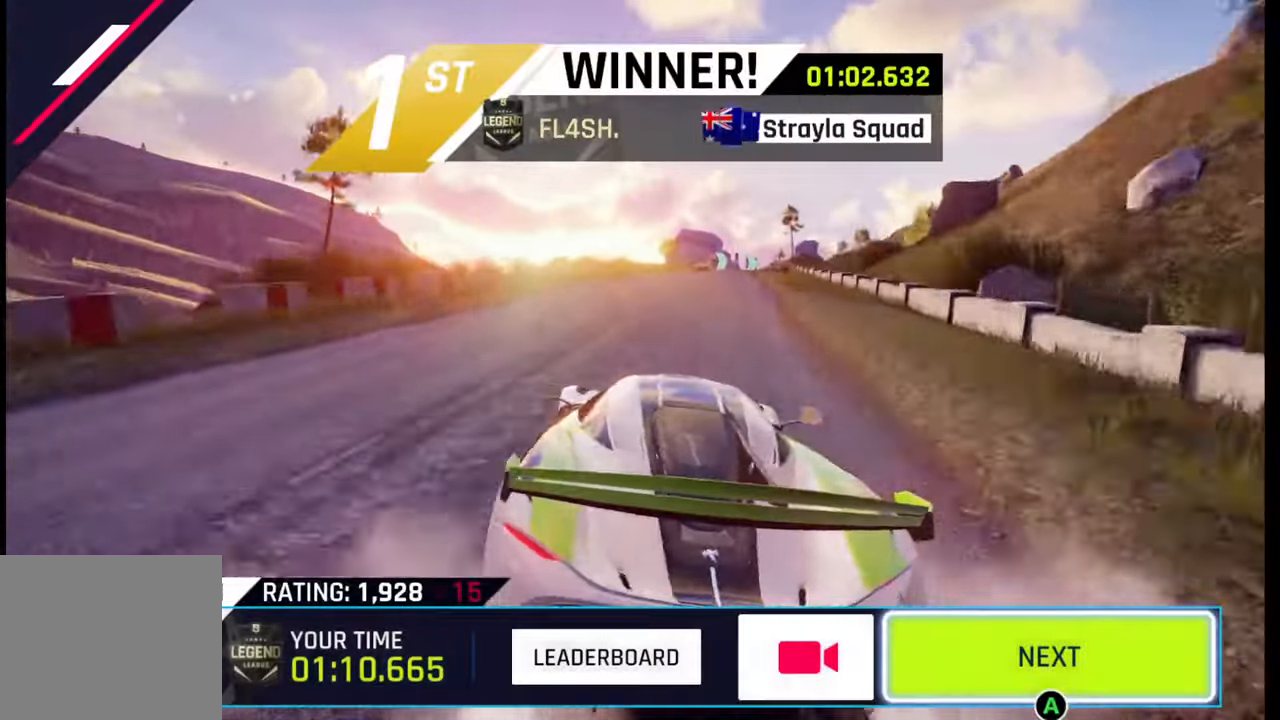
{"buttons": [], "left_stick": "center", "right_stick": "center", "events": []}
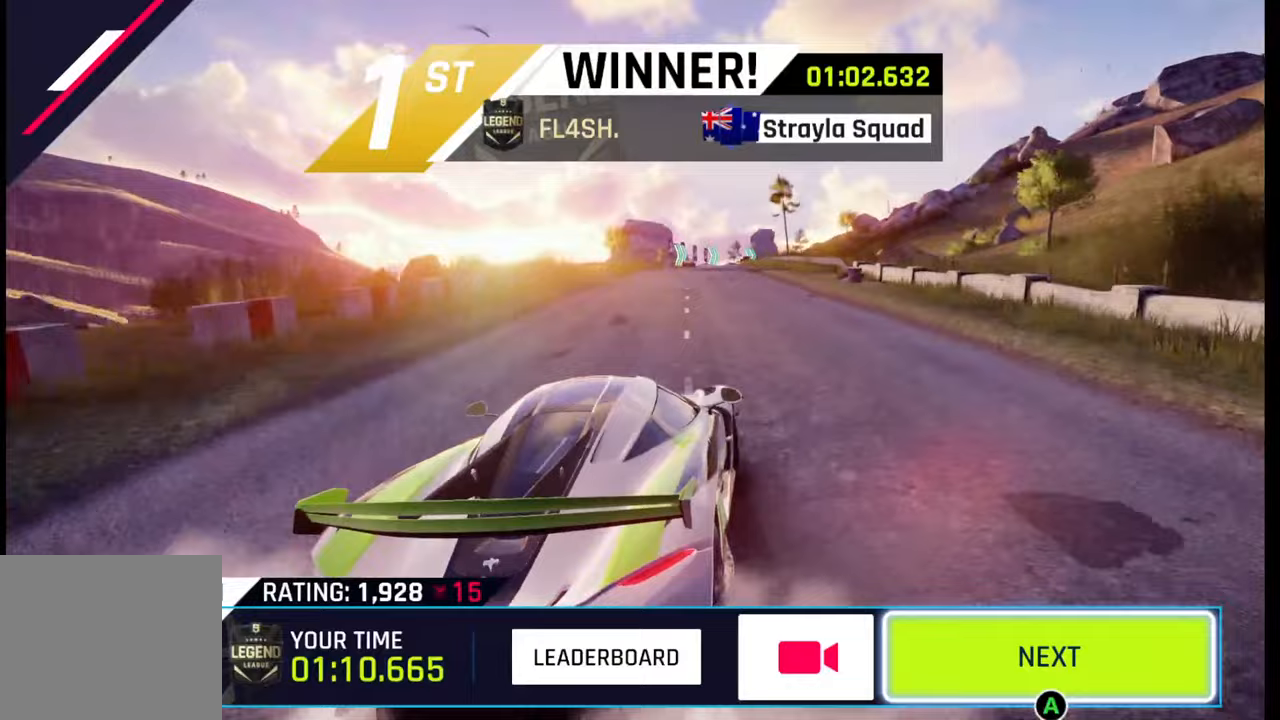
{"buttons": [], "left_stick": "center", "right_stick": "center", "events": []}
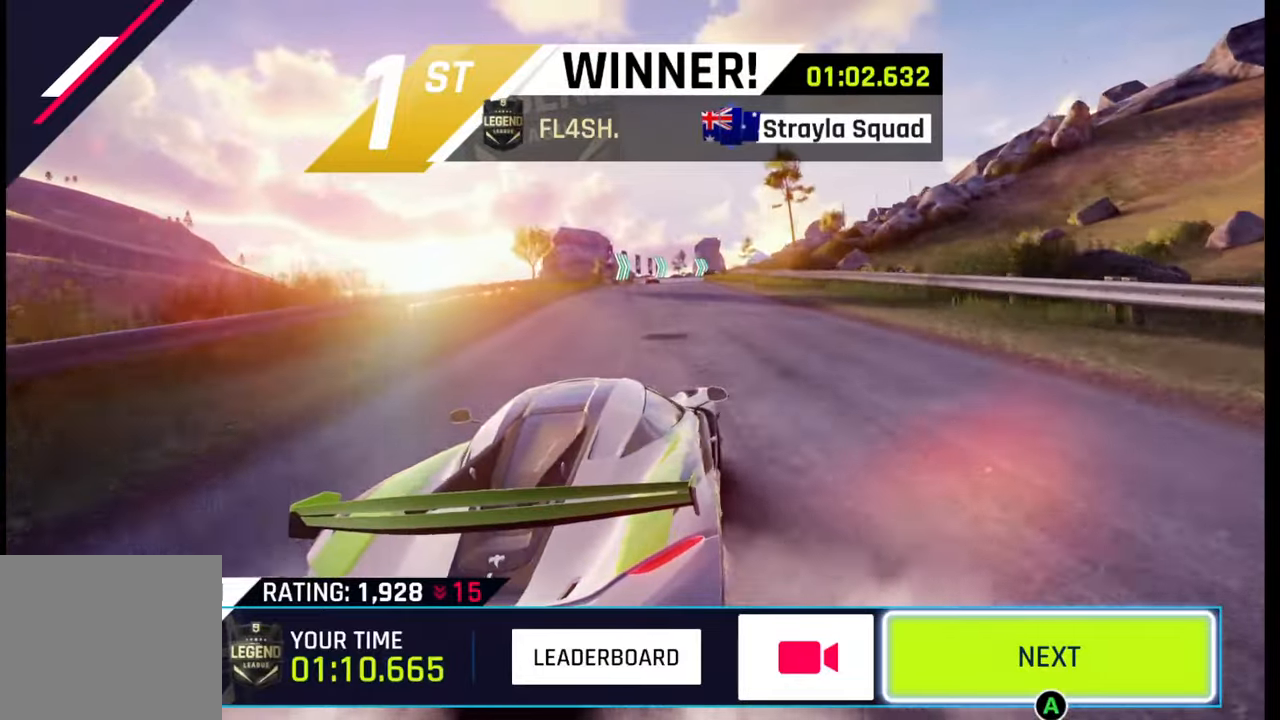
{"buttons": [], "left_stick": "left", "right_stick": "center", "events": [[483, "left_stick", "left"]]}
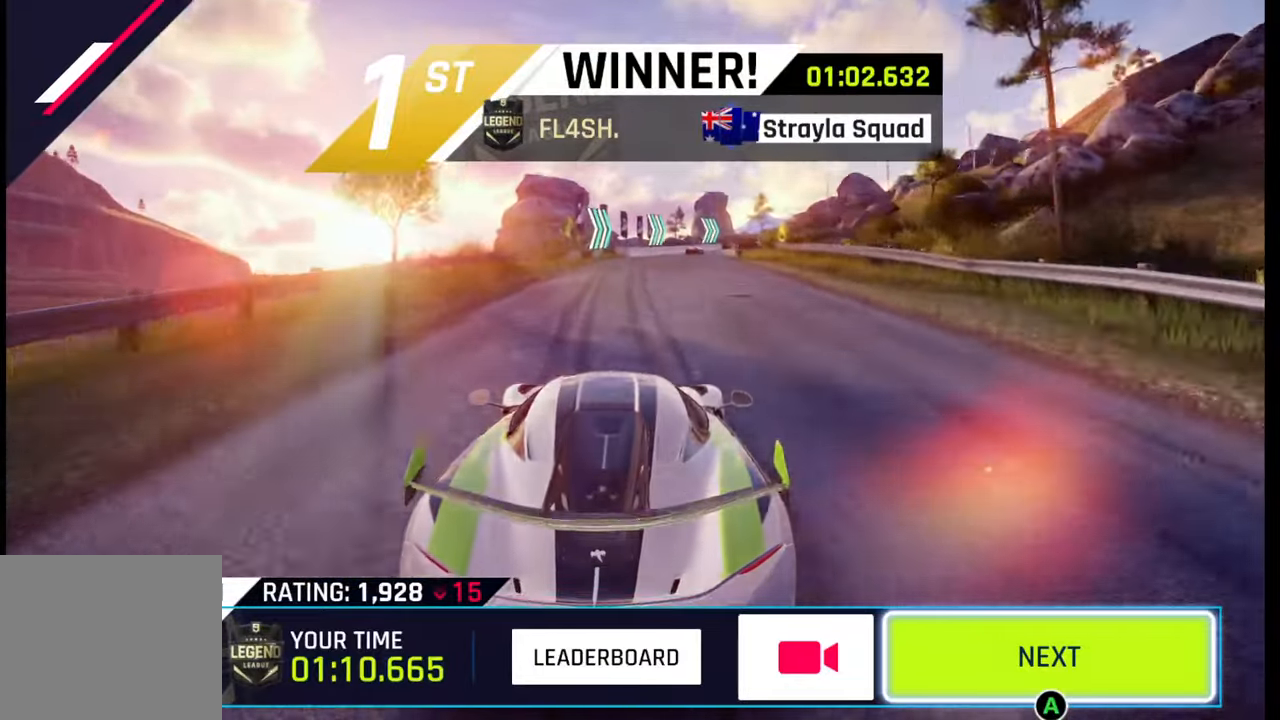
{"buttons": [], "left_stick": "left", "right_stick": "center", "events": [[67, "left_stick", "center"], [167, "left_stick", "left"], [333, "left_stick", "center"], [383, "left_stick", "left"]]}
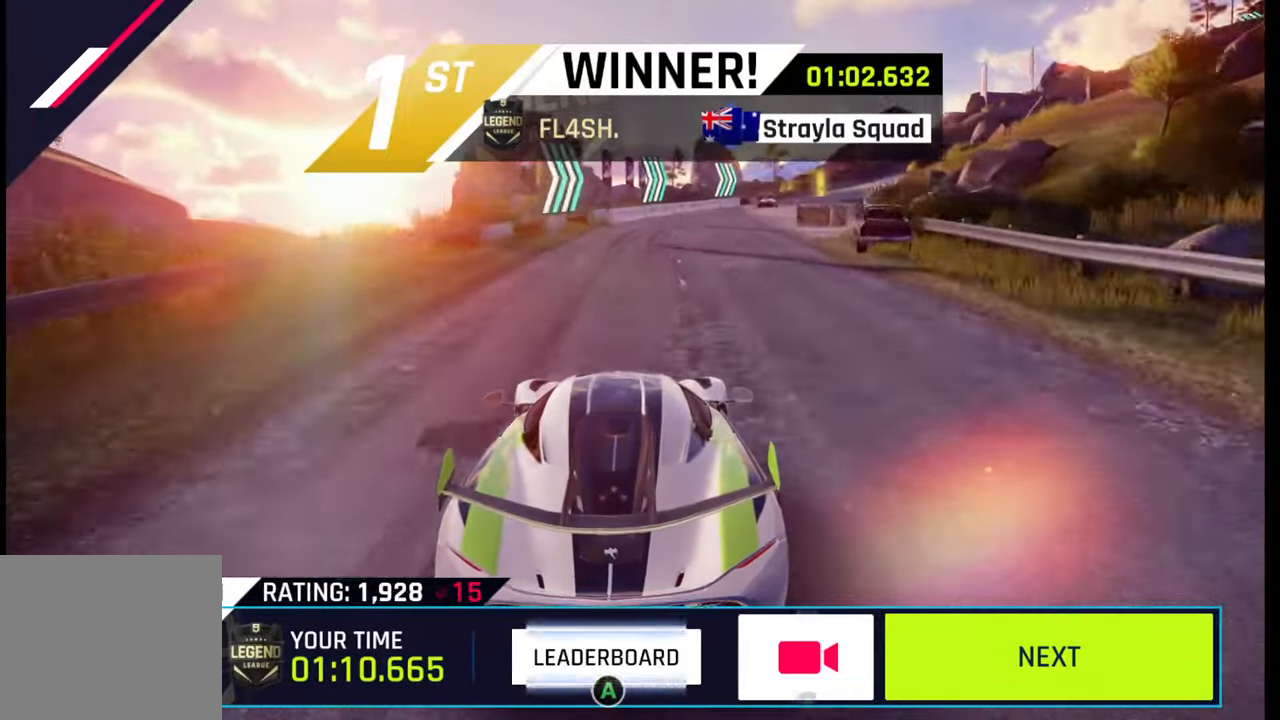
{"buttons": [], "left_stick": "center", "right_stick": "center", "events": [[33, "left_stick", "center"], [100, "CROSS", "down"], [217, "CROSS", "up"]]}
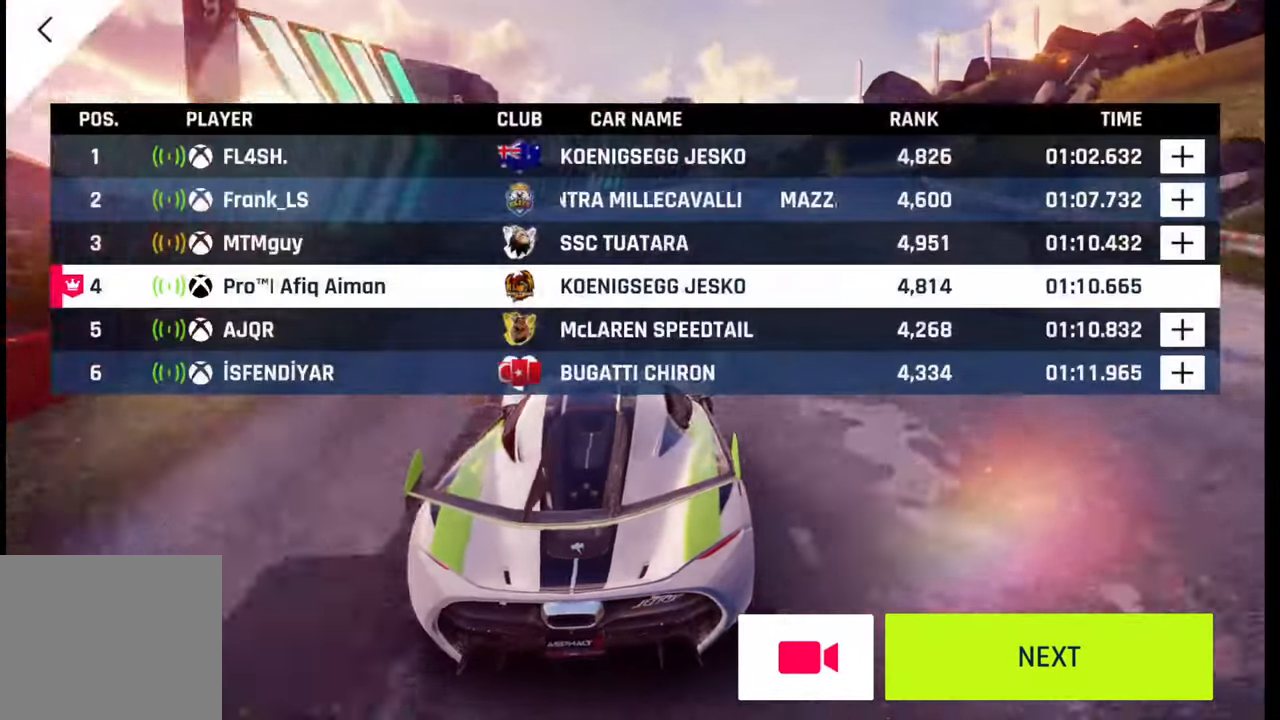
{"buttons": [], "left_stick": "center", "right_stick": "center", "events": []}